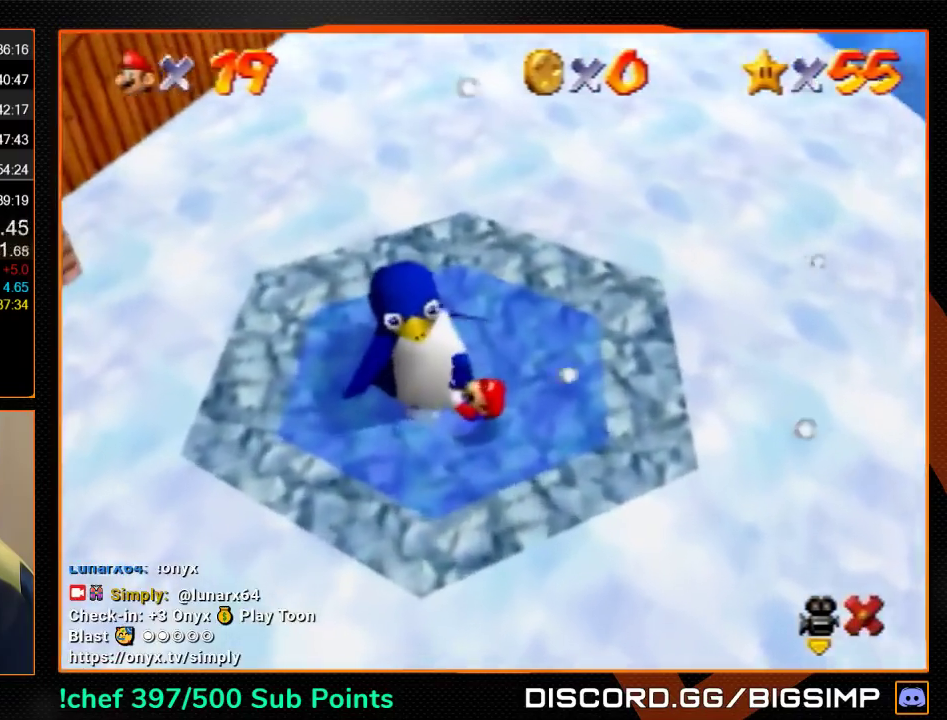
Gameplay with a controller (Nintendo layout); each line is a JSON object with the inputs held at the frame after it. "events" lists button and stick changes between this image and that frame as [ms after this image, input, new state], when the widget could be followed in between. Not read: L3 R3.
{"buttons": [], "left_stick": "center", "events": []}
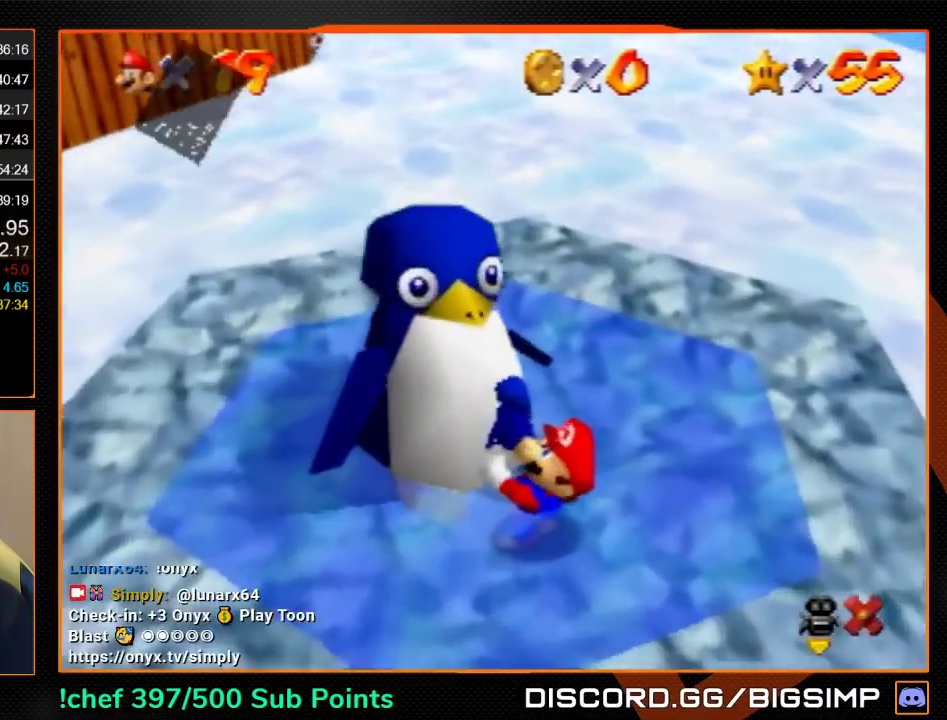
{"buttons": ["A"], "left_stick": "center", "events": [[133, "A", "down"], [200, "A", "up"], [500, "A", "down"]]}
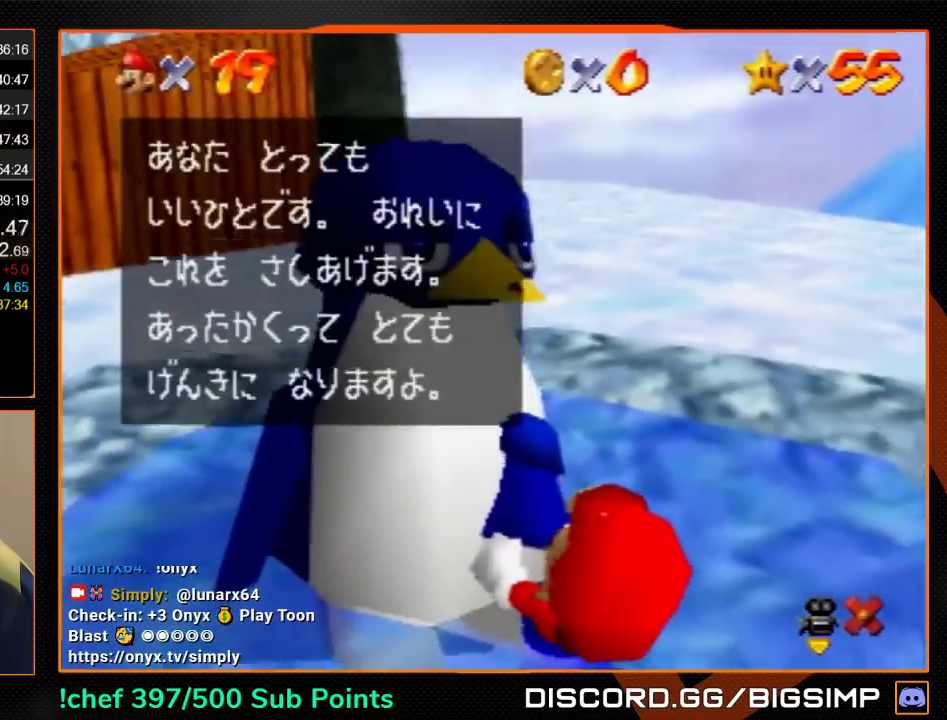
{"buttons": ["C_LEFT"], "left_stick": "center", "events": [[67, "A", "up"], [300, "C_LEFT", "down"], [367, "C_LEFT", "up"], [500, "C_LEFT", "down"]]}
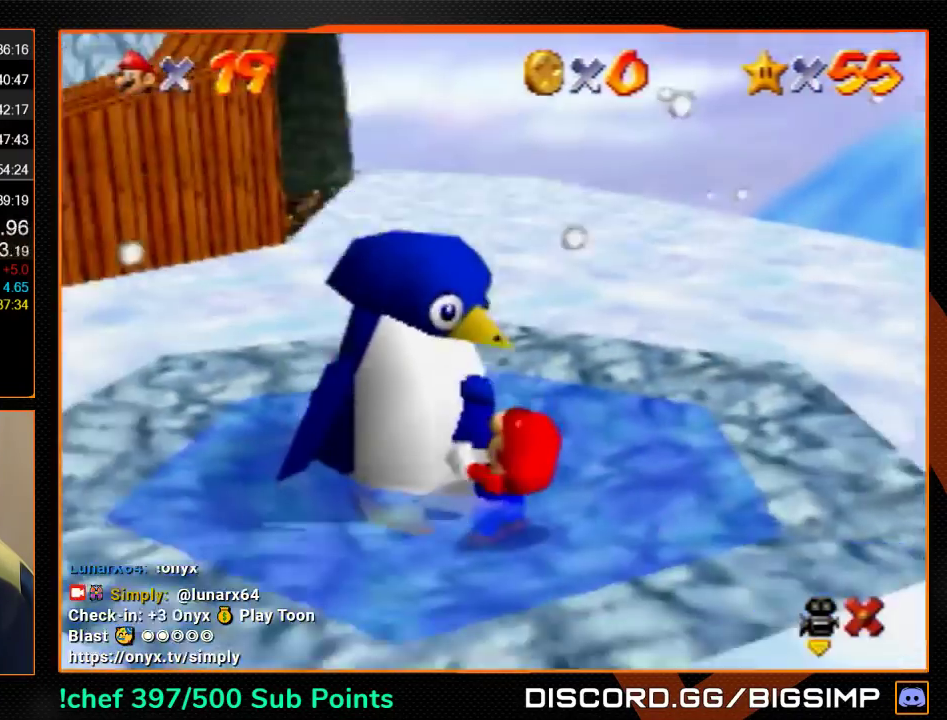
{"buttons": [], "left_stick": "center", "events": [[67, "C_LEFT", "up"], [300, "C_LEFT", "down"], [367, "C_LEFT", "up"]]}
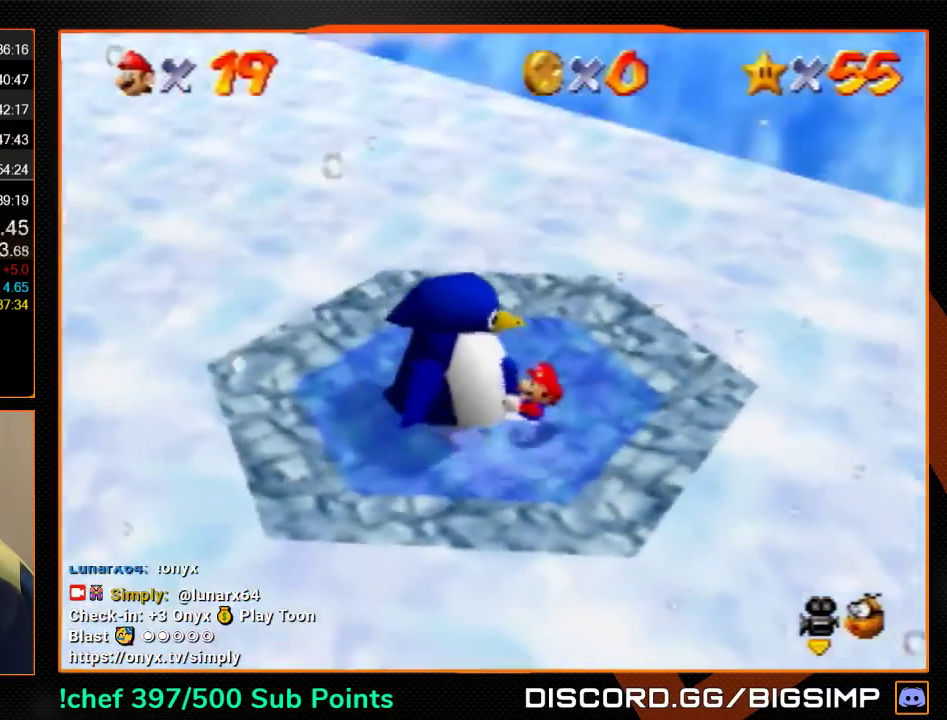
{"buttons": ["C_LEFT"], "left_stick": "center", "events": [[67, "C_LEFT", "down"], [100, "C_LEFT", "up"], [200, "C_LEFT", "down"], [267, "C_LEFT", "up"], [333, "C_LEFT", "down"], [400, "C_LEFT", "up"], [500, "C_LEFT", "down"]]}
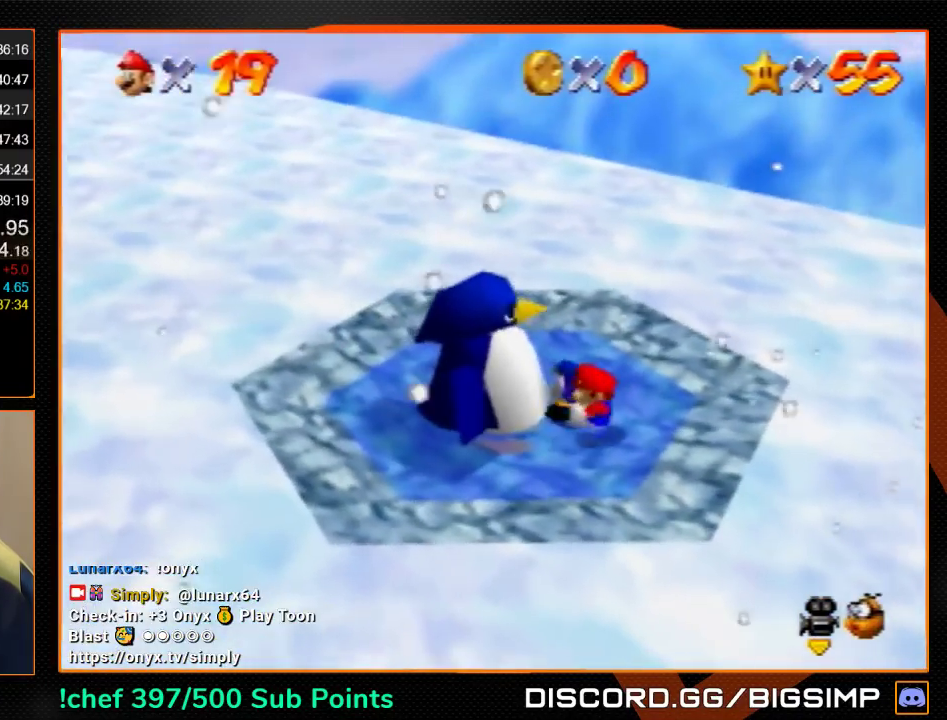
{"buttons": [], "left_stick": "center", "events": [[33, "C_LEFT", "up"], [133, "C_LEFT", "down"], [167, "C_LEFT", "up"], [233, "C_LEFT", "down"], [300, "C_LEFT", "up"], [400, "C_LEFT", "down"], [467, "C_LEFT", "up"]]}
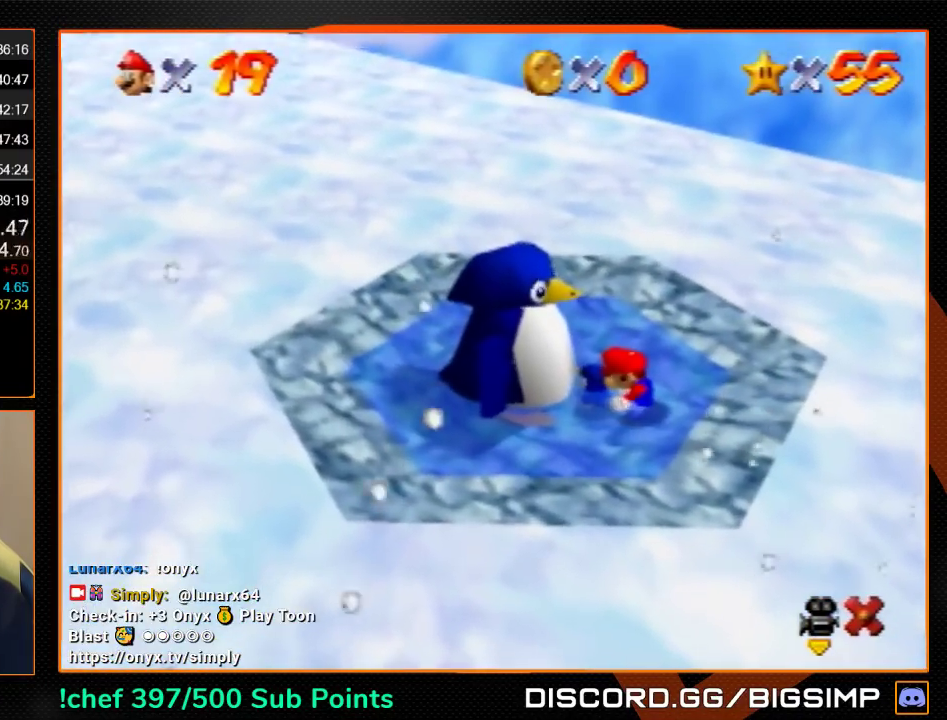
{"buttons": [], "left_stick": "center", "events": [[100, "C_LEFT", "down"], [200, "C_LEFT", "up"]]}
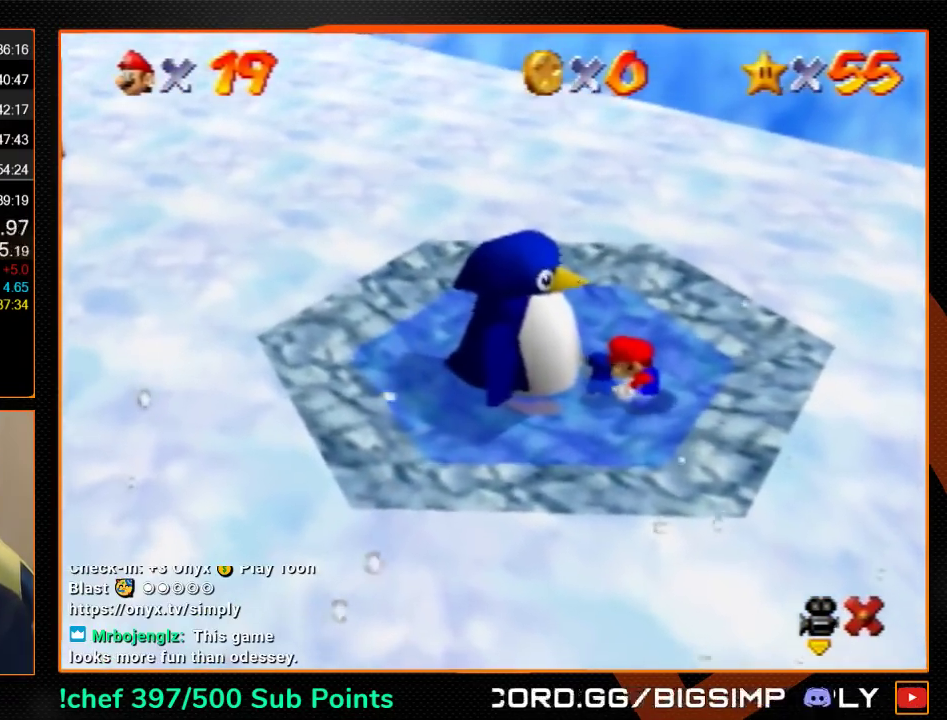
{"buttons": [], "left_stick": "center", "events": []}
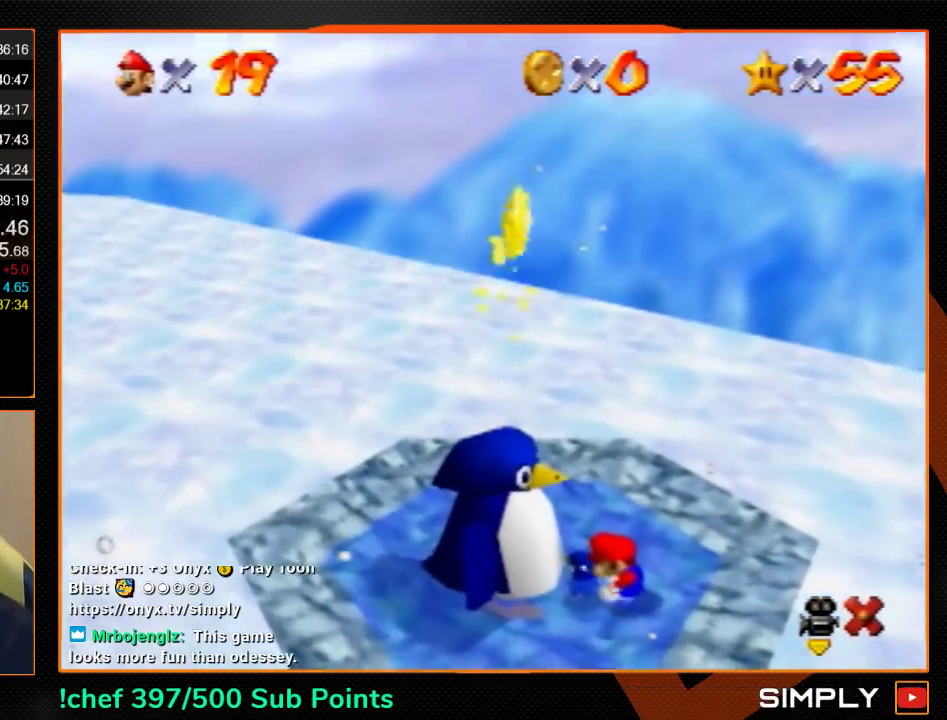
{"buttons": [], "left_stick": "center", "events": []}
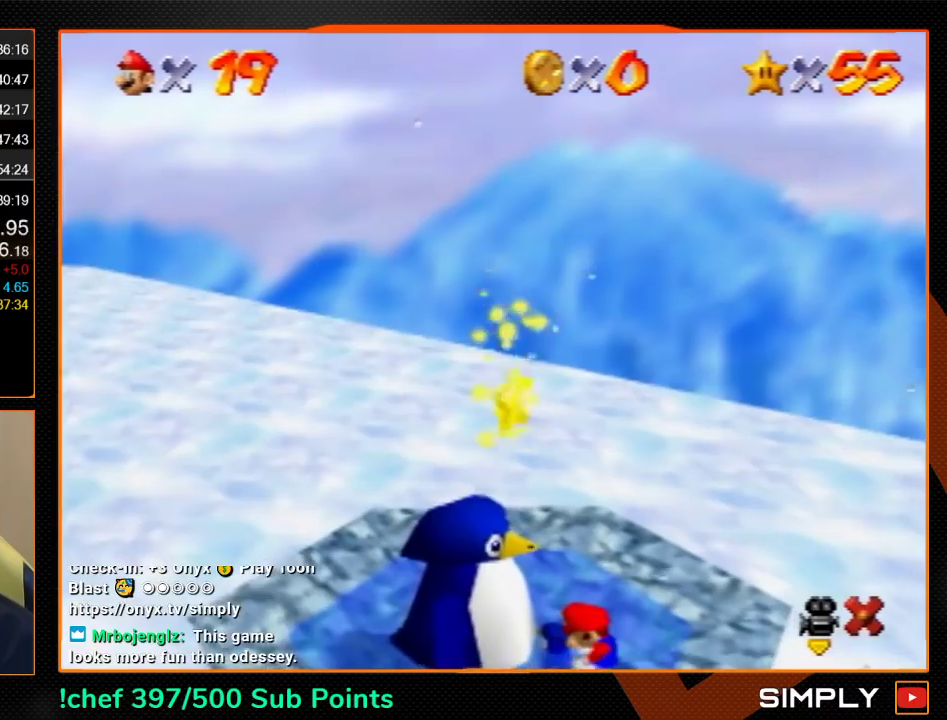
{"buttons": [], "left_stick": "left", "events": [[500, "left_stick", "left"]]}
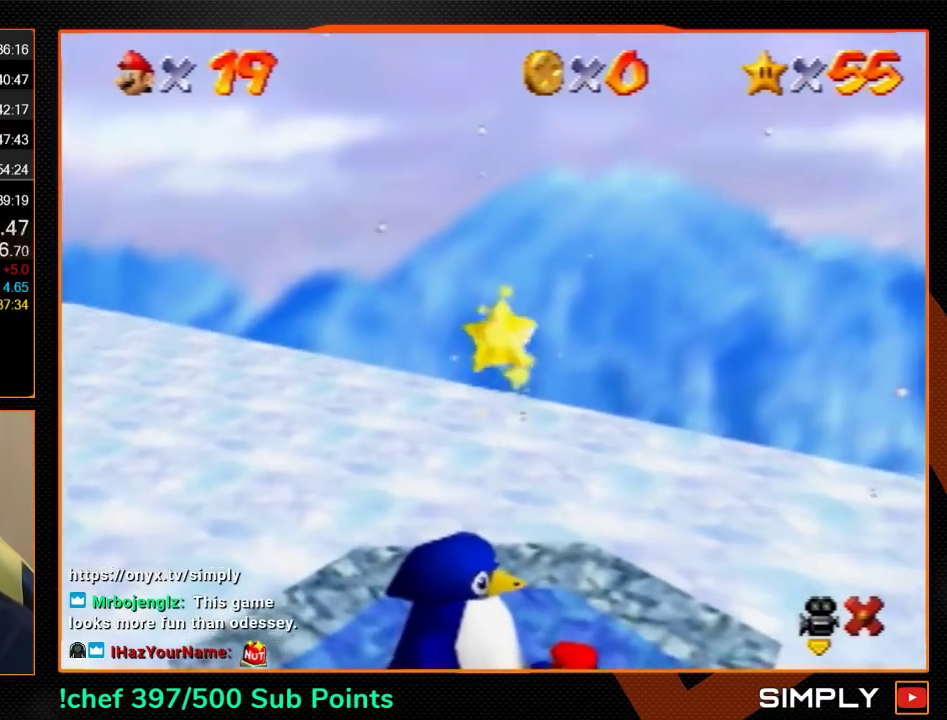
{"buttons": [], "left_stick": "left", "events": []}
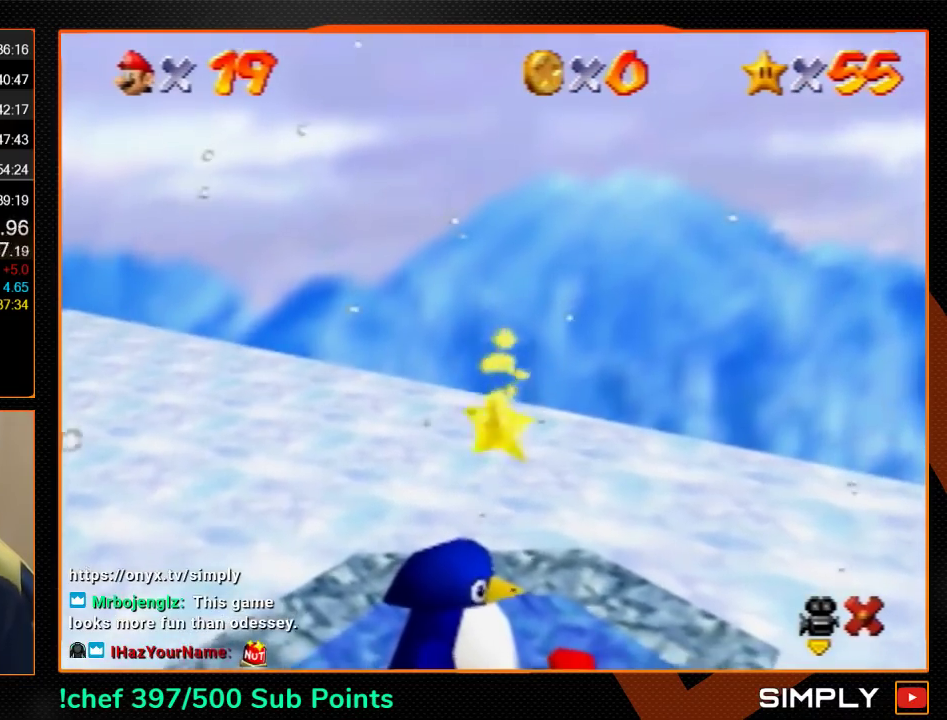
{"buttons": [], "left_stick": "left", "events": []}
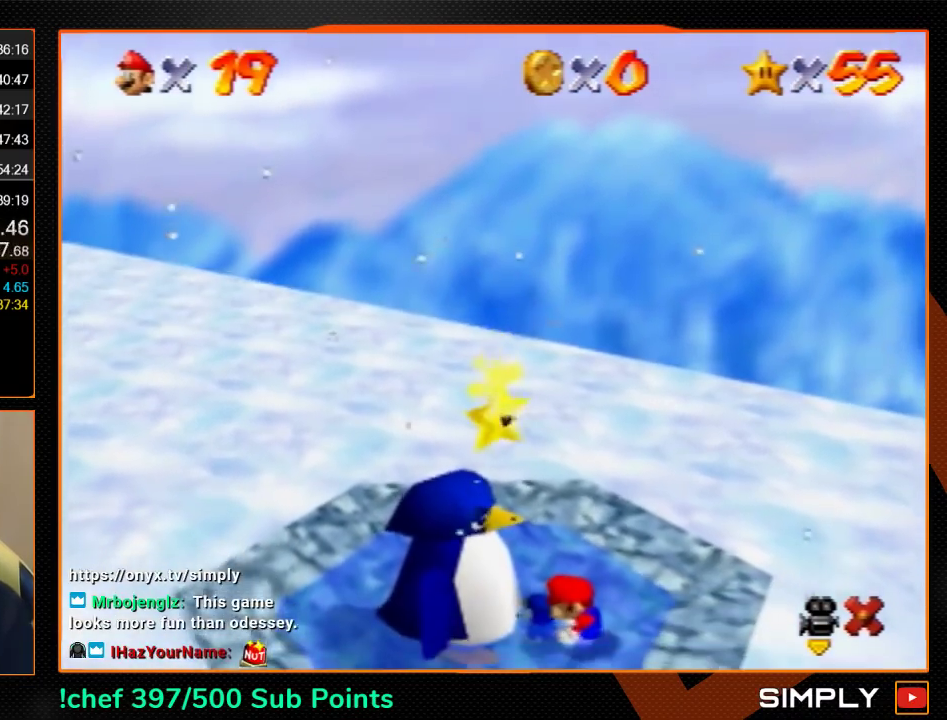
{"buttons": [], "left_stick": "left", "events": []}
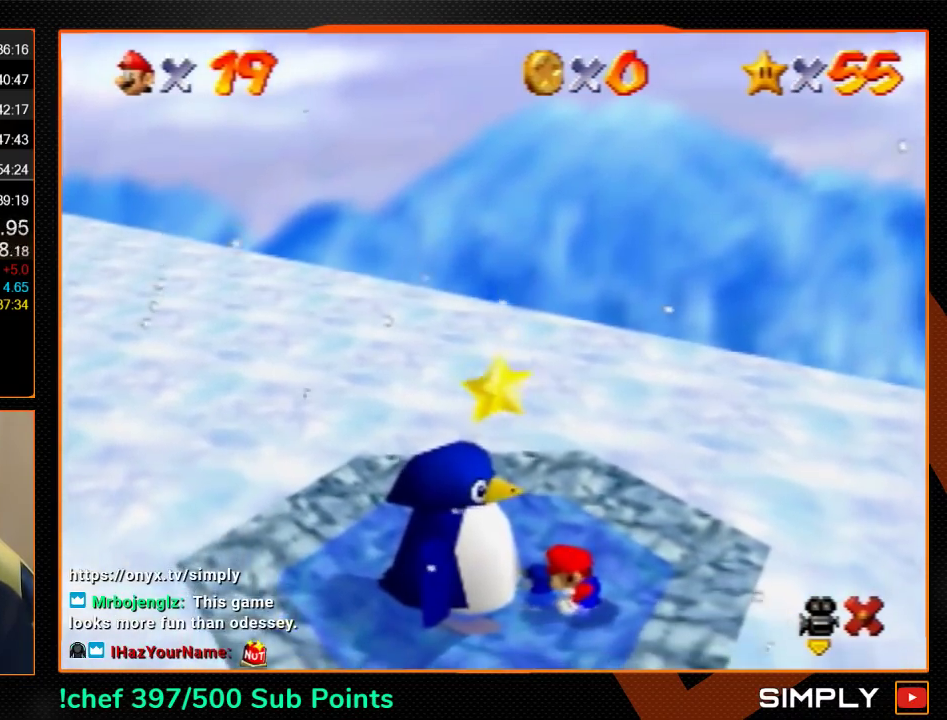
{"buttons": ["A"], "left_stick": "left", "events": [[400, "A", "down"]]}
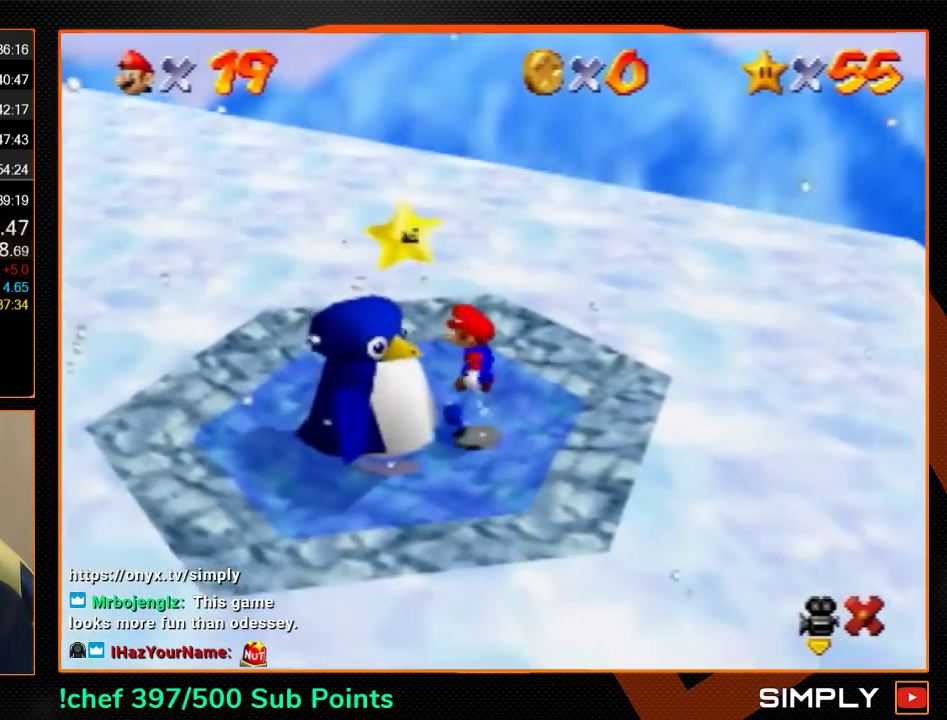
{"buttons": [], "left_stick": "up-left", "events": [[33, "A", "up"], [367, "left_stick", "up-left"]]}
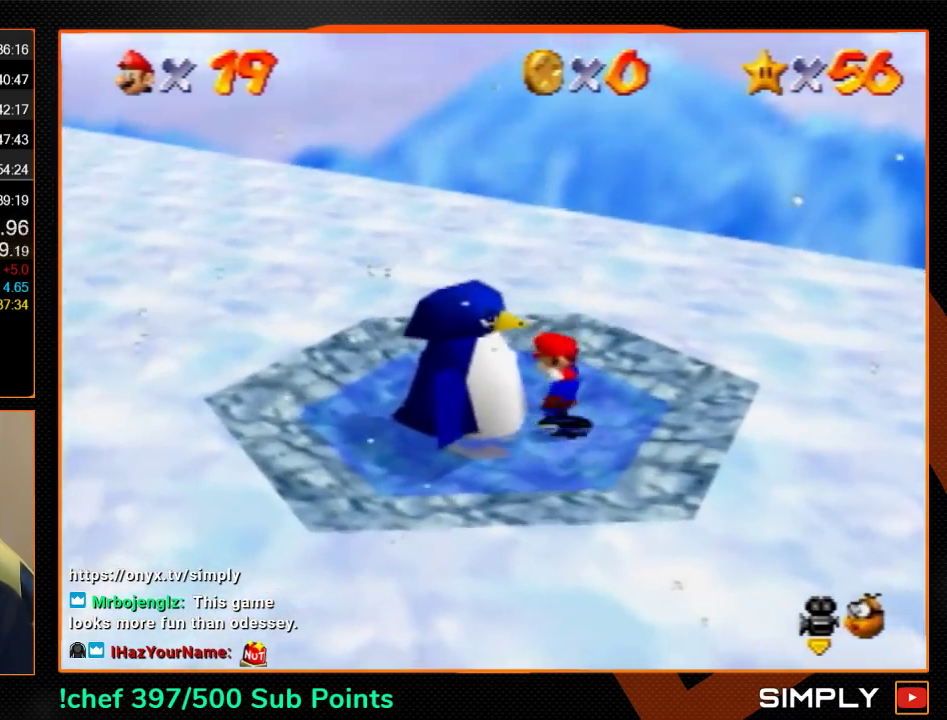
{"buttons": [], "left_stick": "center", "events": [[33, "left_stick", "center"]]}